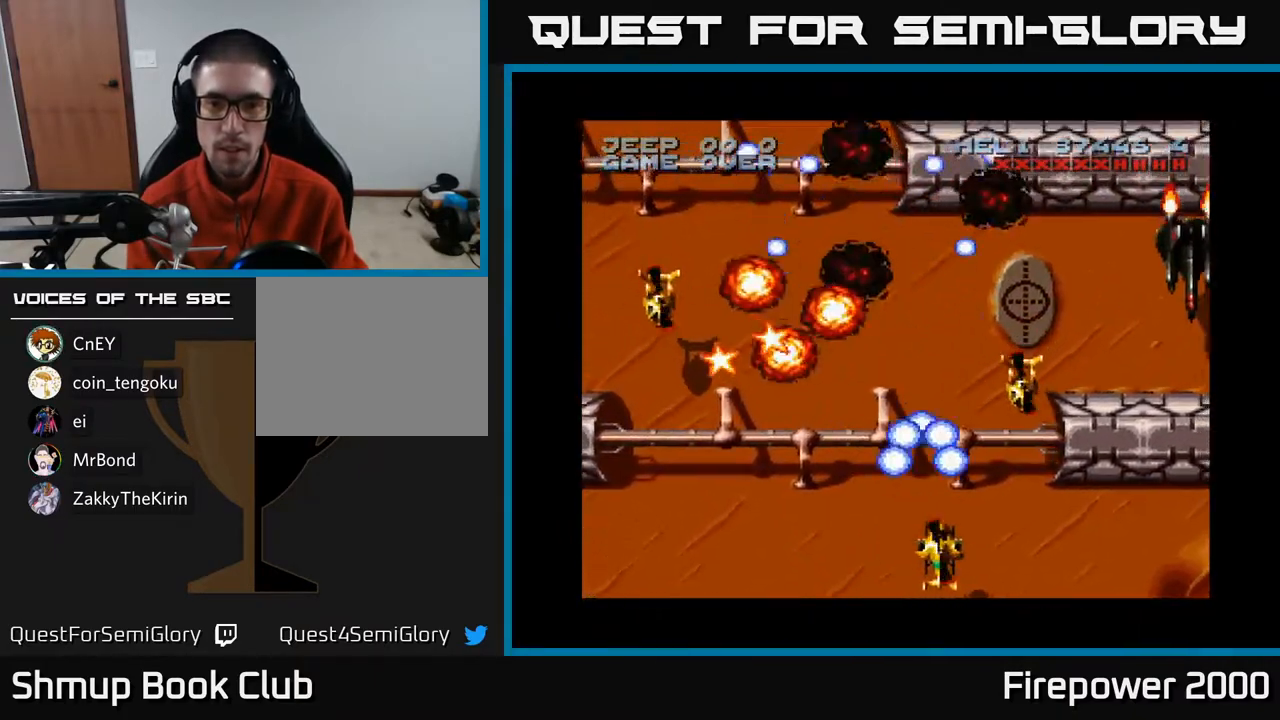
Gameplay with a controller (Xbox layout); each line is a JSON object with the inputs held at the frame after it. "events" lists button and stick changes between this image and that frame as [ms after this image, input, new state], when the widget could be followed in between.
{"buttons": ["A", "DPAD_LEFT"], "left_stick": "center", "right_stick": "center", "events": [[17, "DPAD_DOWN", "down"], [133, "DPAD_RIGHT", "up"], [183, "DPAD_DOWN", "up"], [200, "DPAD_LEFT", "down"]]}
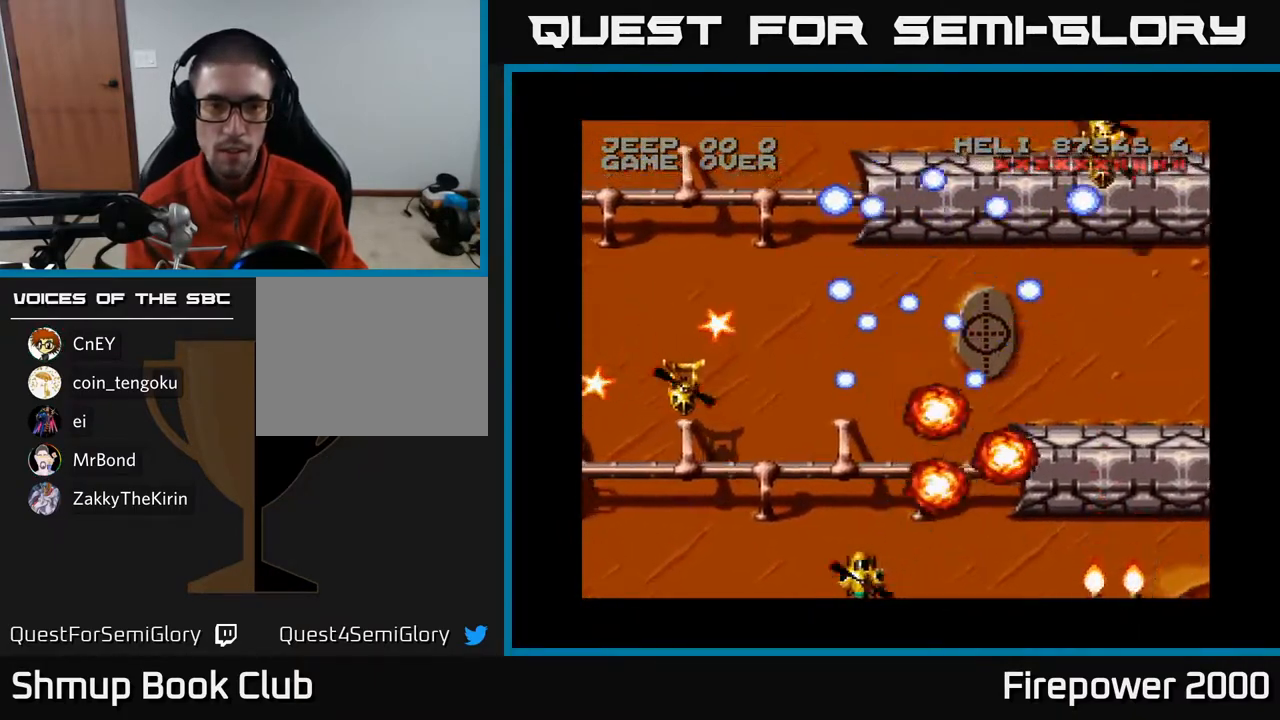
{"buttons": ["A", "DPAD_LEFT"], "left_stick": "center", "right_stick": "center", "events": []}
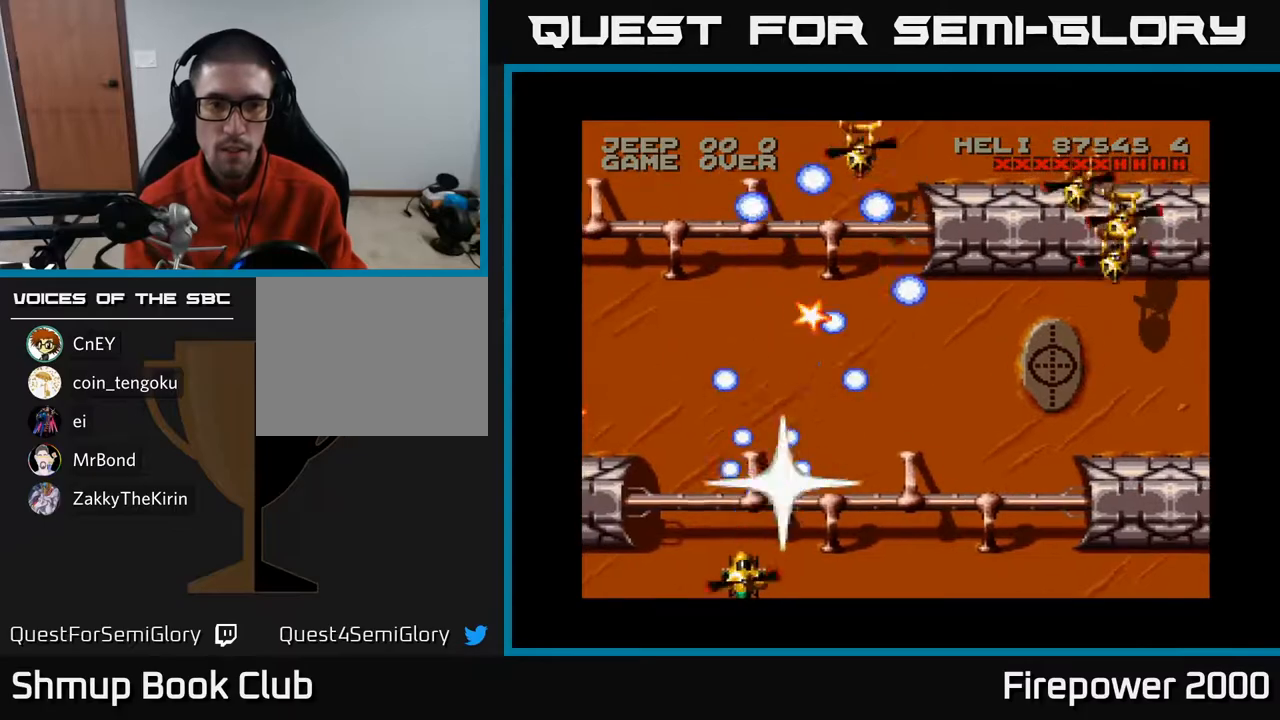
{"buttons": ["A", "DPAD_RIGHT"], "left_stick": "center", "right_stick": "center", "events": [[33, "DPAD_LEFT", "up"], [50, "DPAD_RIGHT", "down"]]}
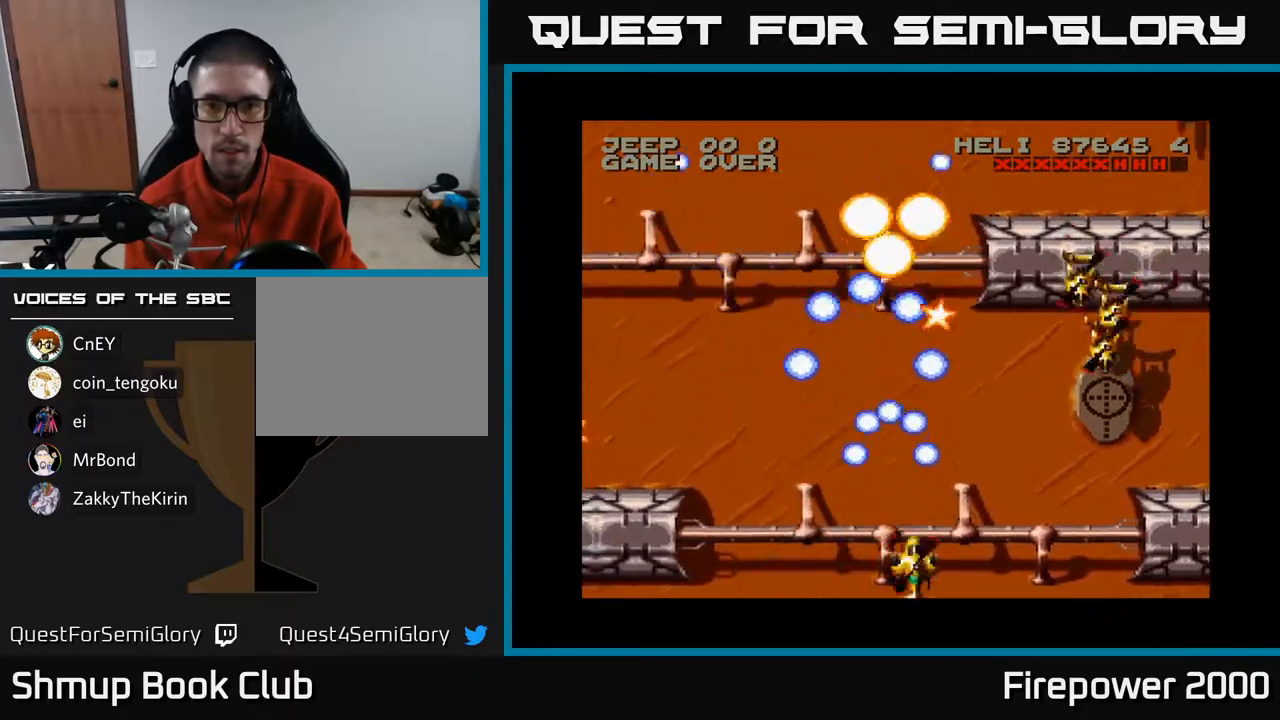
{"buttons": ["A", "DPAD_RIGHT"], "left_stick": "center", "right_stick": "center", "events": [[350, "DPAD_RIGHT", "up"], [450, "DPAD_UP", "down"], [467, "DPAD_UP", "up"], [500, "DPAD_RIGHT", "down"]]}
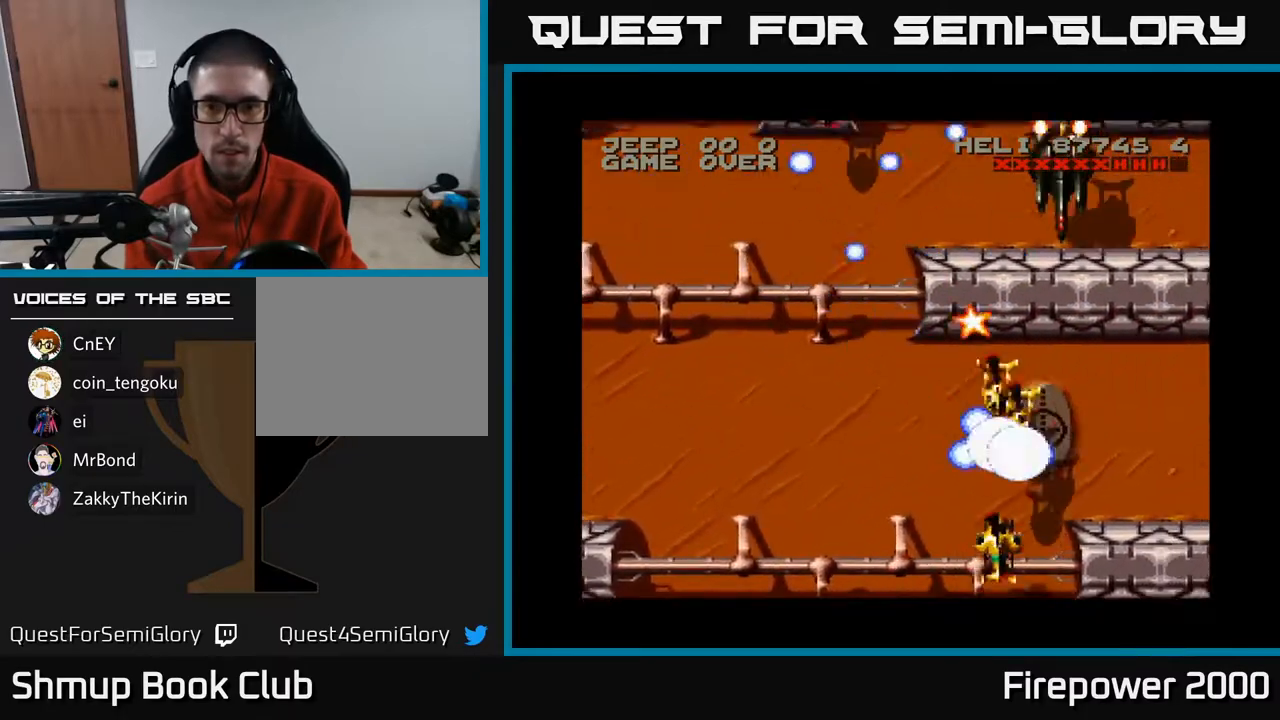
{"buttons": ["A", "DPAD_LEFT"], "left_stick": "center", "right_stick": "center", "events": [[17, "DPAD_DOWN", "down"], [133, "DPAD_RIGHT", "up"], [200, "DPAD_LEFT", "down"], [267, "DPAD_DOWN", "up"]]}
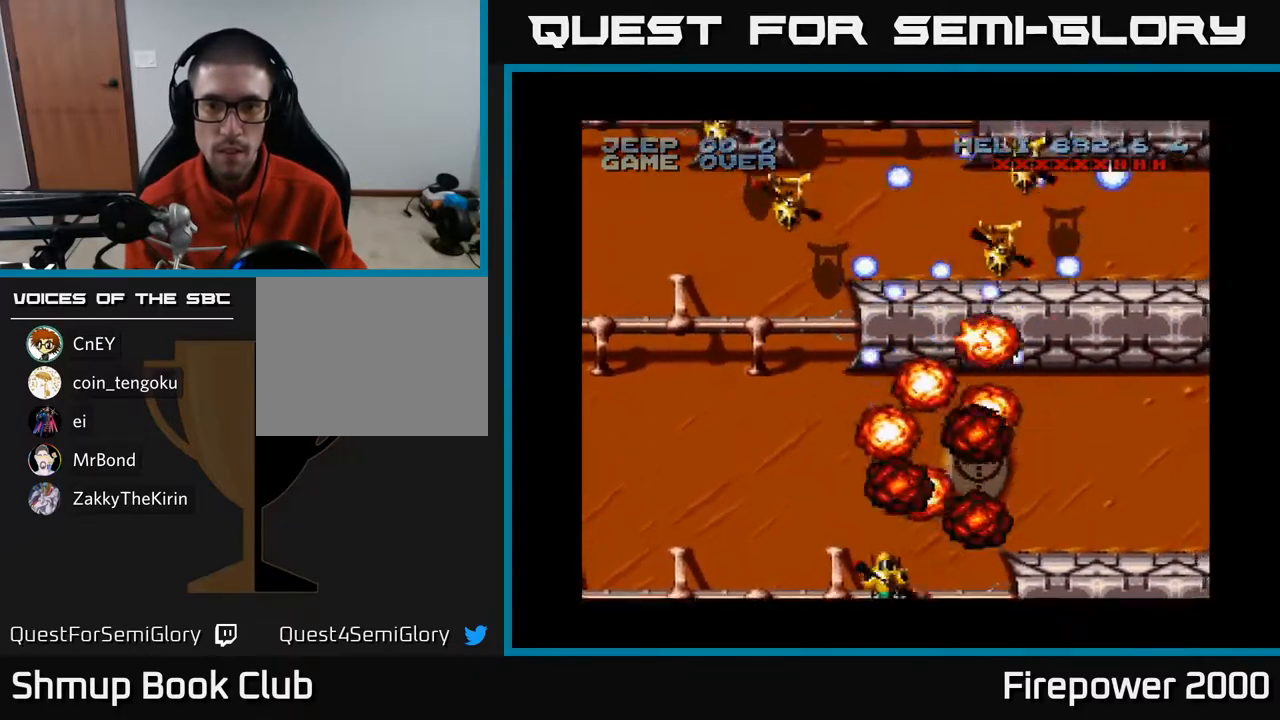
{"buttons": ["A", "DPAD_DOWN", "DPAD_RIGHT"], "left_stick": "center", "right_stick": "center", "events": [[33, "DPAD_UP", "down"], [83, "DPAD_LEFT", "up"], [100, "DPAD_RIGHT", "down"], [200, "DPAD_UP", "up"], [283, "DPAD_RIGHT", "up"], [300, "DPAD_LEFT", "down"], [400, "DPAD_DOWN", "down"], [467, "DPAD_LEFT", "up"], [483, "DPAD_RIGHT", "down"]]}
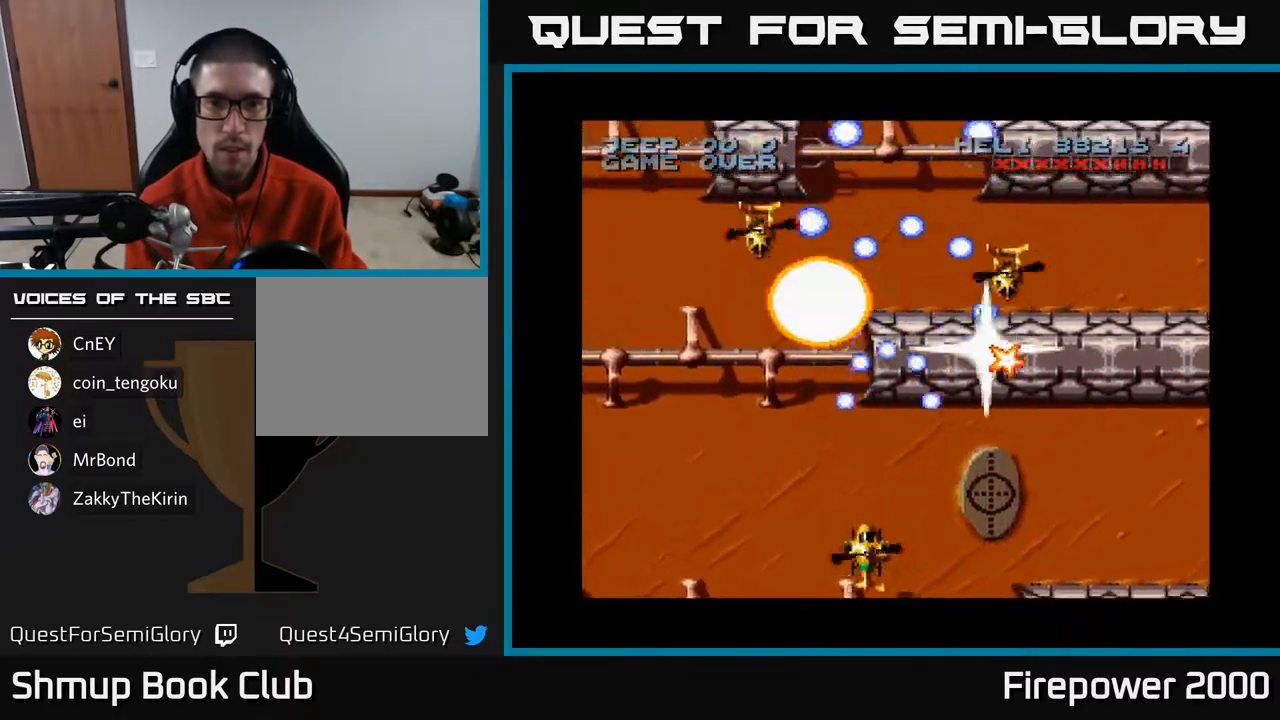
{"buttons": ["A", "DPAD_LEFT"], "left_stick": "center", "right_stick": "center", "events": [[17, "DPAD_DOWN", "up"], [217, "DPAD_DOWN", "down"], [250, "DPAD_RIGHT", "up"], [283, "DPAD_LEFT", "down"], [317, "DPAD_DOWN", "up"]]}
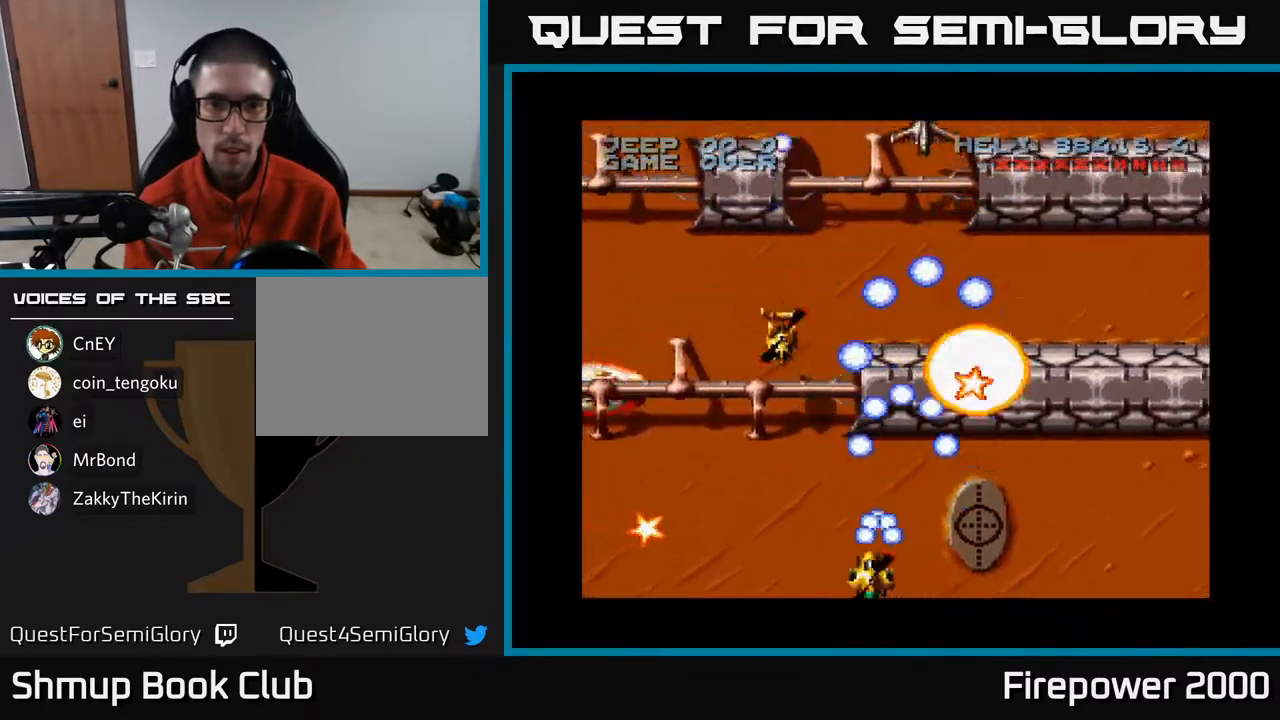
{"buttons": ["A", "DPAD_DOWN"], "left_stick": "center", "right_stick": "center", "events": [[283, "DPAD_UP", "down"], [333, "DPAD_LEFT", "up"], [417, "DPAD_RIGHT", "down"], [450, "DPAD_UP", "up"], [483, "DPAD_DOWN", "down"], [483, "DPAD_RIGHT", "up"]]}
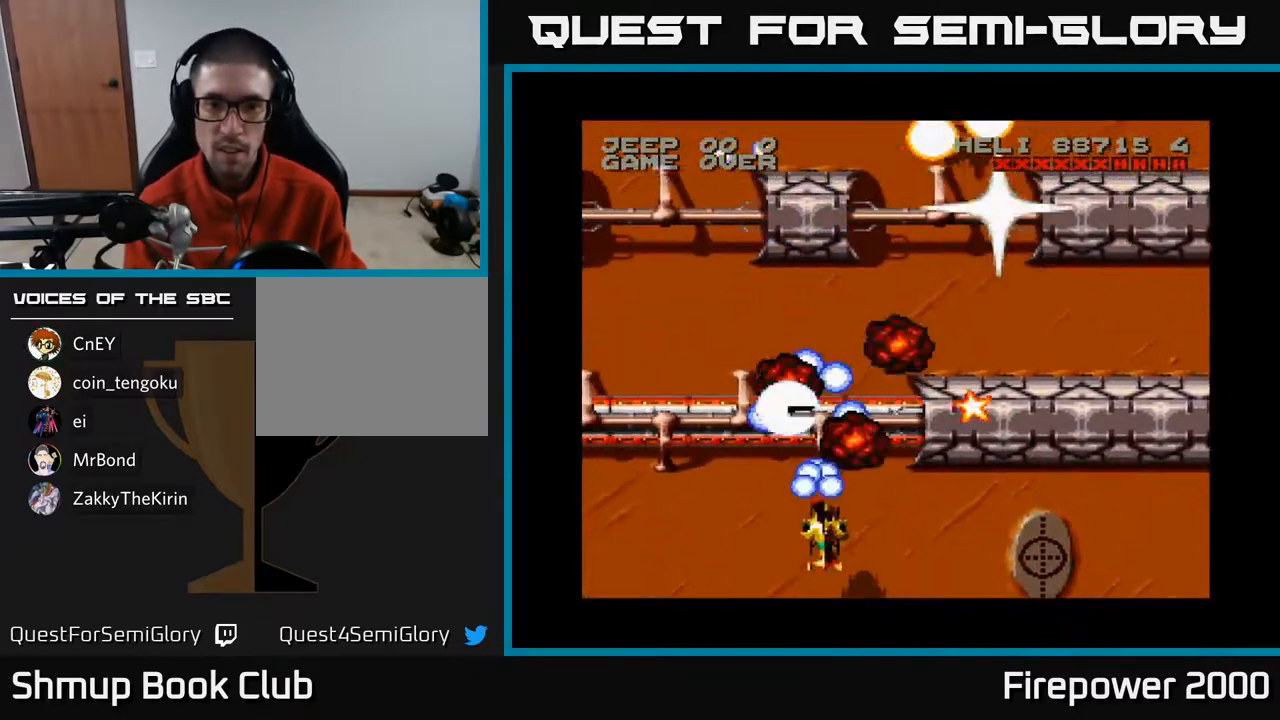
{"buttons": ["A", "DPAD_UP", "DPAD_LEFT"], "left_stick": "center", "right_stick": "center", "events": [[150, "DPAD_DOWN", "up"], [200, "DPAD_RIGHT", "down"], [200, "DPAD_UP", "down"], [400, "DPAD_RIGHT", "up"], [450, "DPAD_LEFT", "down"]]}
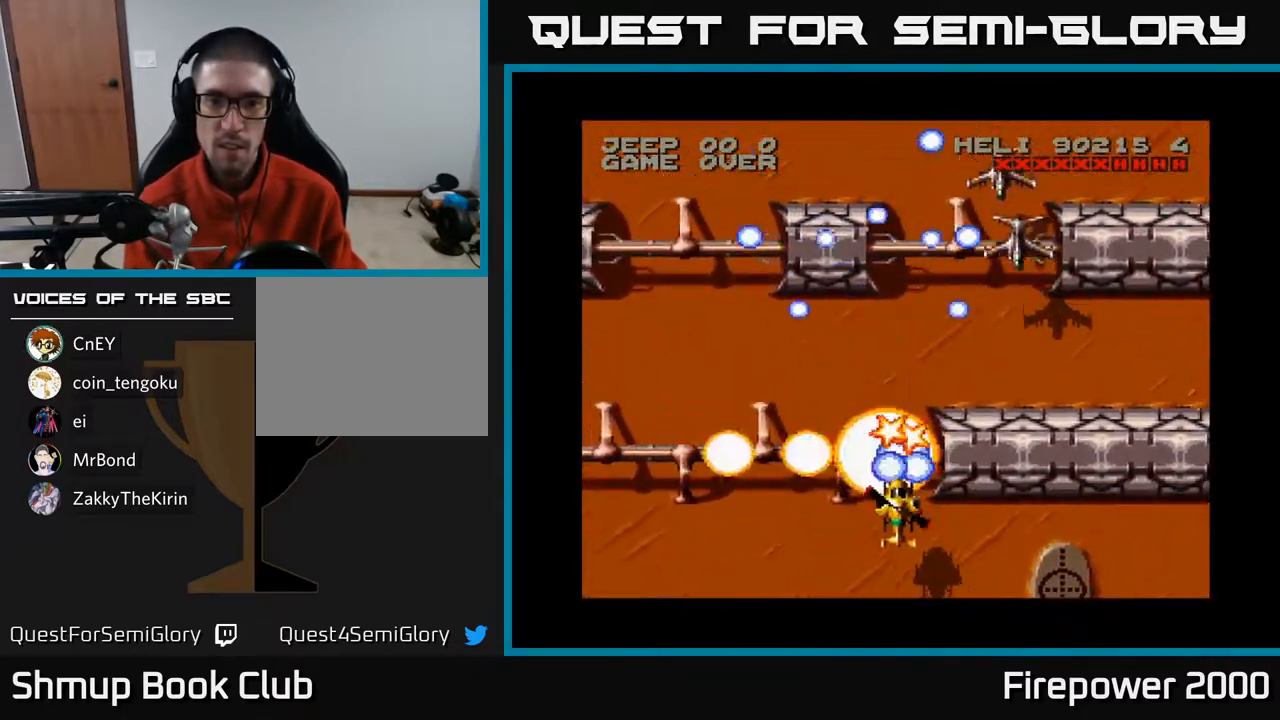
{"buttons": ["A", "DPAD_DOWN"], "left_stick": "center", "right_stick": "center", "events": [[67, "DPAD_LEFT", "up"], [83, "DPAD_RIGHT", "down"], [150, "DPAD_RIGHT", "up"], [233, "DPAD_LEFT", "down"], [250, "DPAD_UP", "up"], [283, "DPAD_DOWN", "down"], [300, "DPAD_LEFT", "up"], [333, "DPAD_RIGHT", "down"], [483, "DPAD_RIGHT", "up"]]}
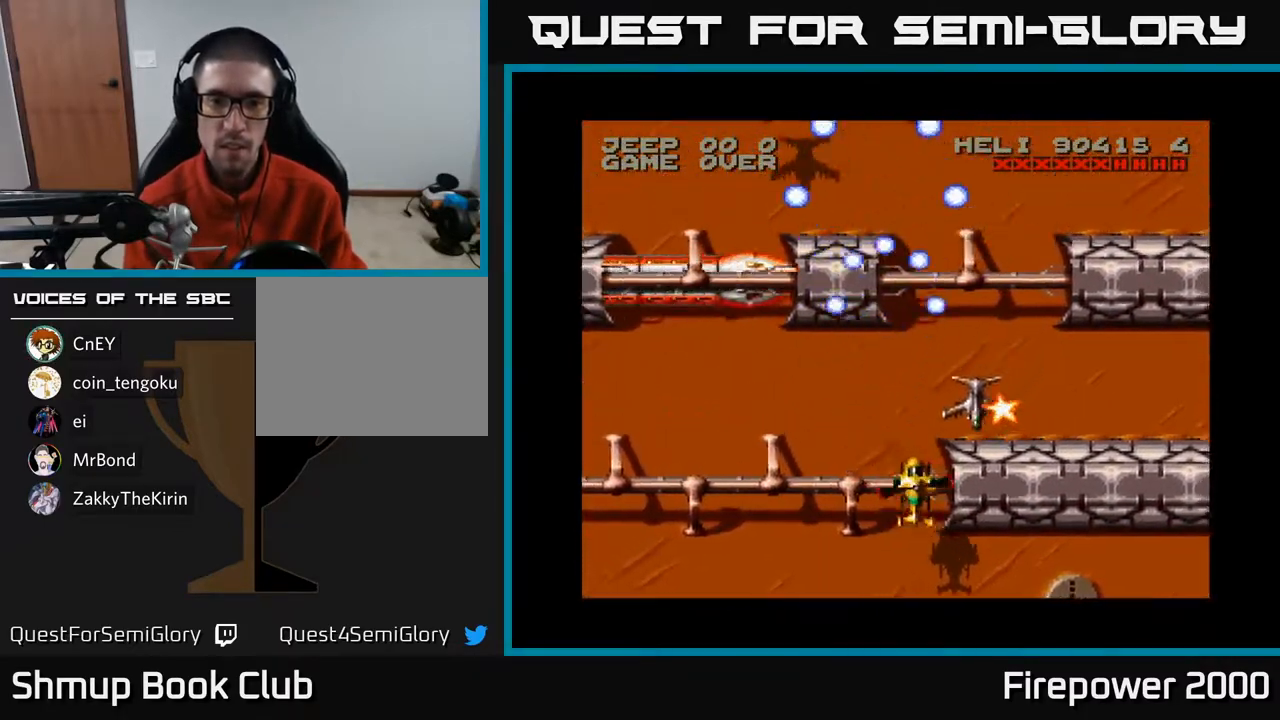
{"buttons": ["A", "DPAD_LEFT"], "left_stick": "center", "right_stick": "center", "events": [[17, "DPAD_LEFT", "down"], [350, "DPAD_DOWN", "up"]]}
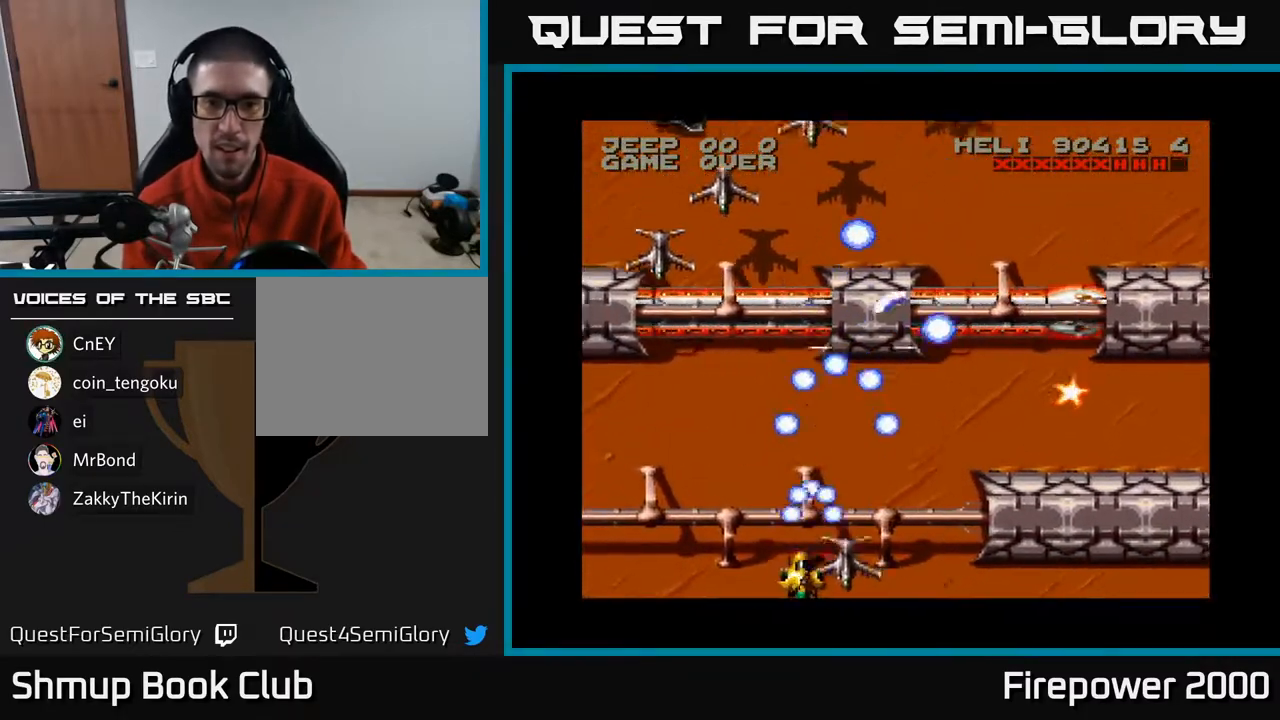
{"buttons": ["A", "DPAD_DOWN", "DPAD_RIGHT"], "left_stick": "center", "right_stick": "center", "events": [[100, "DPAD_UP", "down"], [383, "DPAD_UP", "up"], [433, "DPAD_DOWN", "down"], [450, "DPAD_LEFT", "up"], [483, "DPAD_RIGHT", "down"]]}
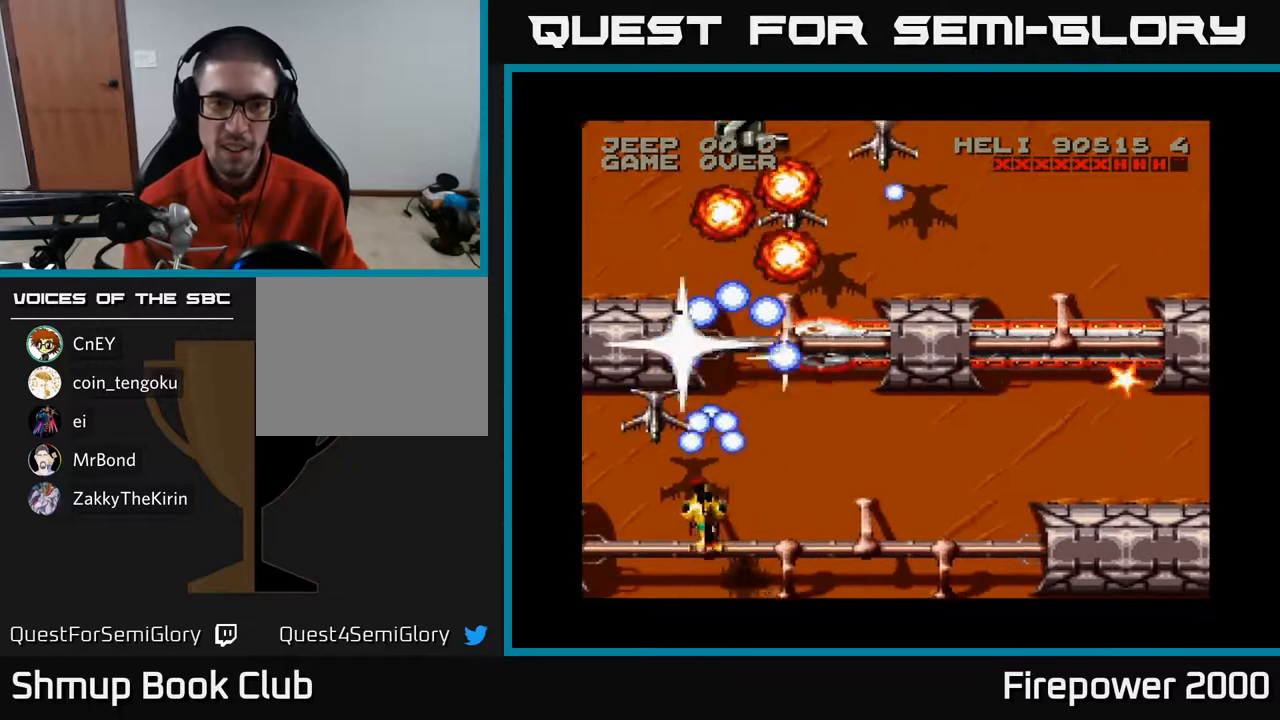
{"buttons": ["A", "DPAD_RIGHT"], "left_stick": "center", "right_stick": "center", "events": [[17, "DPAD_DOWN", "up"]]}
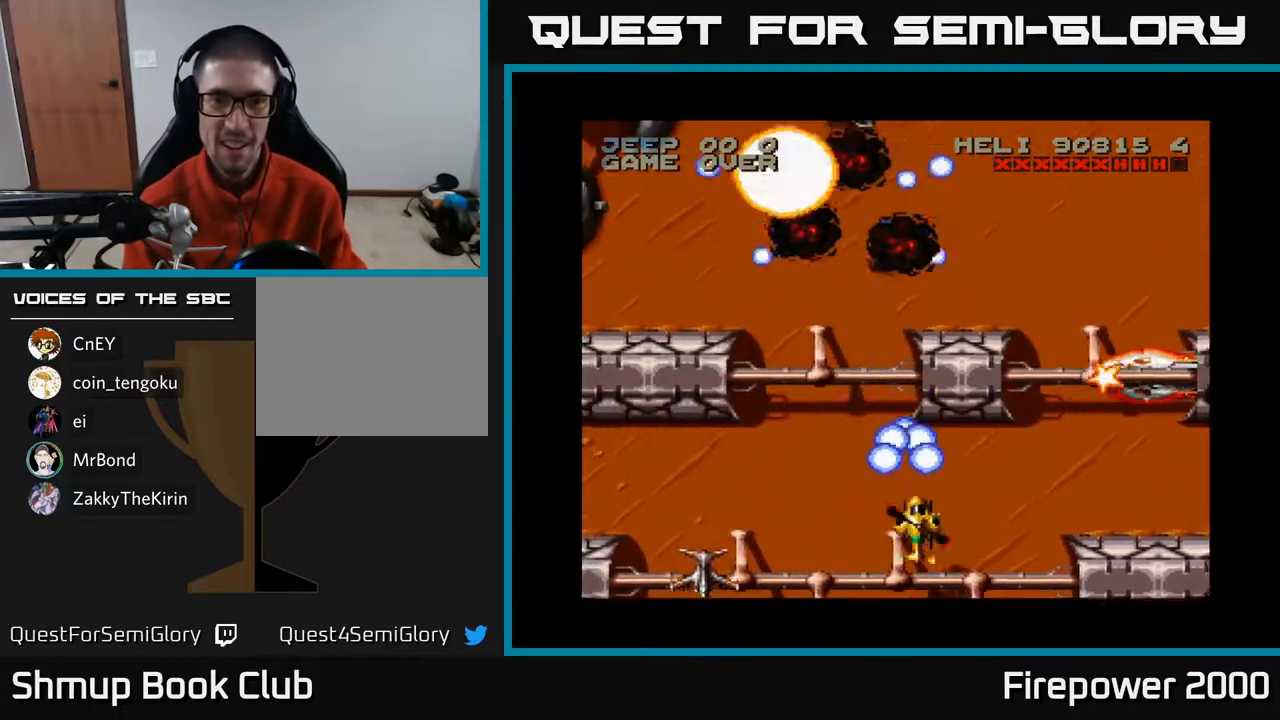
{"buttons": ["A", "DPAD_UP"], "left_stick": "center", "right_stick": "center", "events": [[283, "DPAD_UP", "down"], [350, "DPAD_RIGHT", "up"]]}
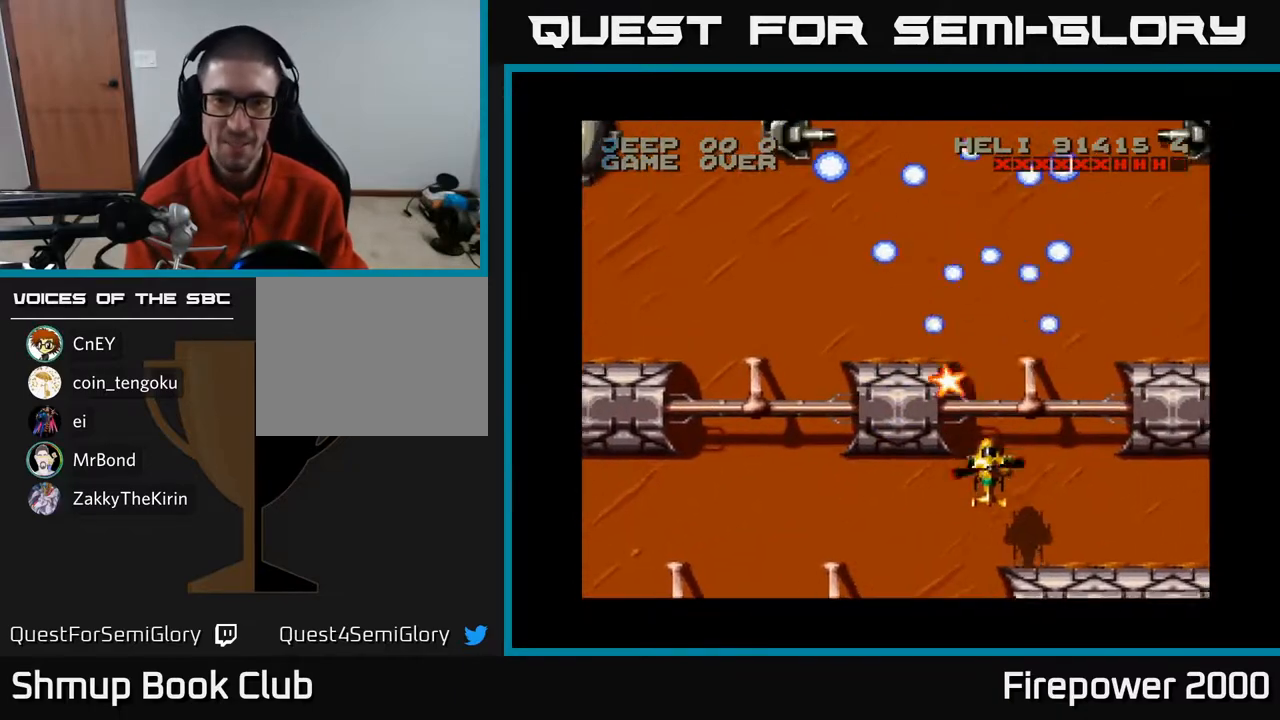
{"buttons": ["A", "DPAD_DOWN", "DPAD_LEFT"], "left_stick": "center", "right_stick": "center", "events": [[33, "DPAD_LEFT", "down"], [250, "DPAD_UP", "up"], [417, "DPAD_DOWN", "down"]]}
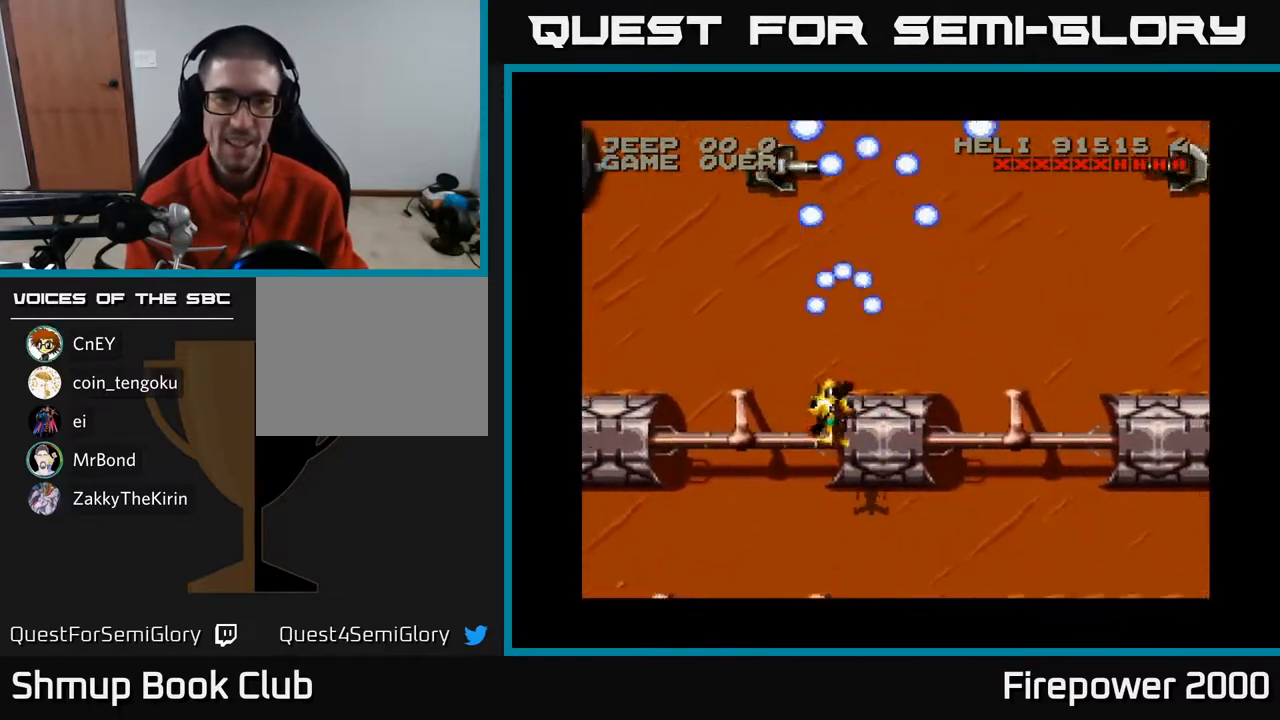
{"buttons": ["A", "DPAD_DOWN"], "left_stick": "center", "right_stick": "center", "events": [[67, "DPAD_DOWN", "up"], [150, "DPAD_UP", "down"], [167, "DPAD_LEFT", "up"], [300, "DPAD_RIGHT", "down"], [333, "DPAD_UP", "up"], [383, "DPAD_DOWN", "down"], [433, "DPAD_RIGHT", "up"]]}
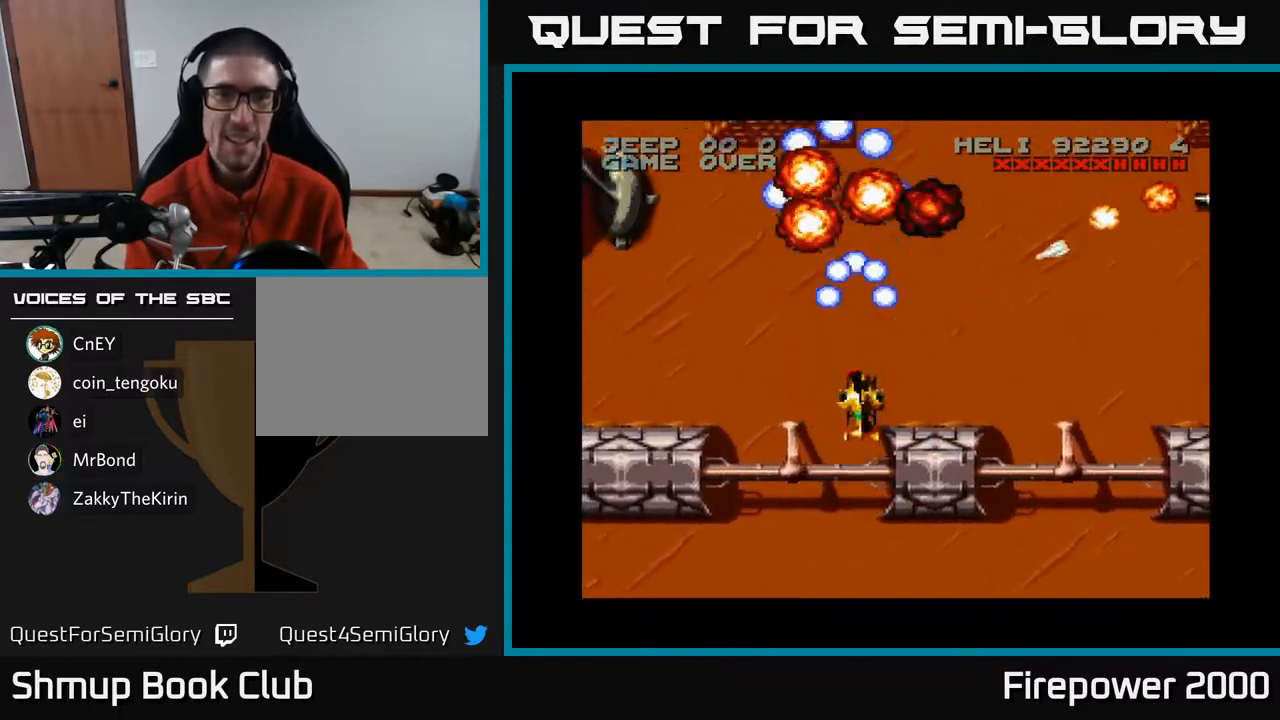
{"buttons": ["A", "DPAD_RIGHT"], "left_stick": "center", "right_stick": "center", "events": [[150, "DPAD_RIGHT", "down"], [500, "DPAD_DOWN", "up"]]}
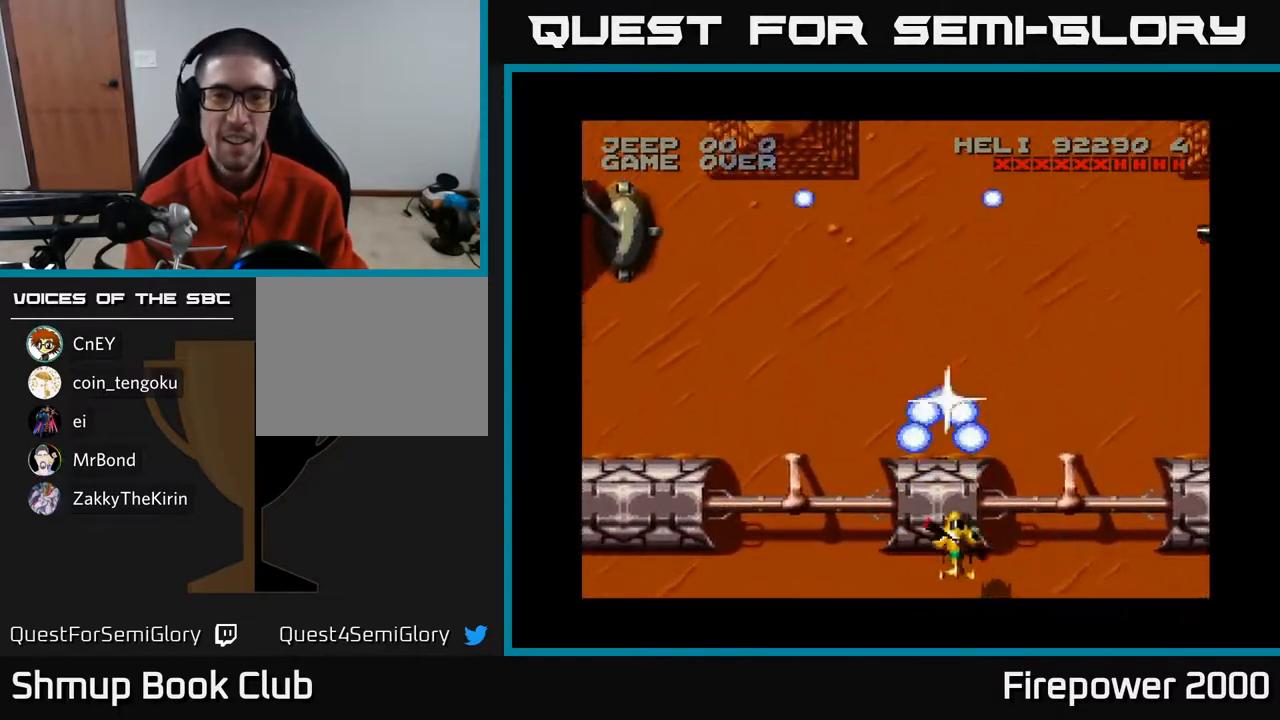
{"buttons": ["A", "DPAD_RIGHT"], "left_stick": "center", "right_stick": "center", "events": []}
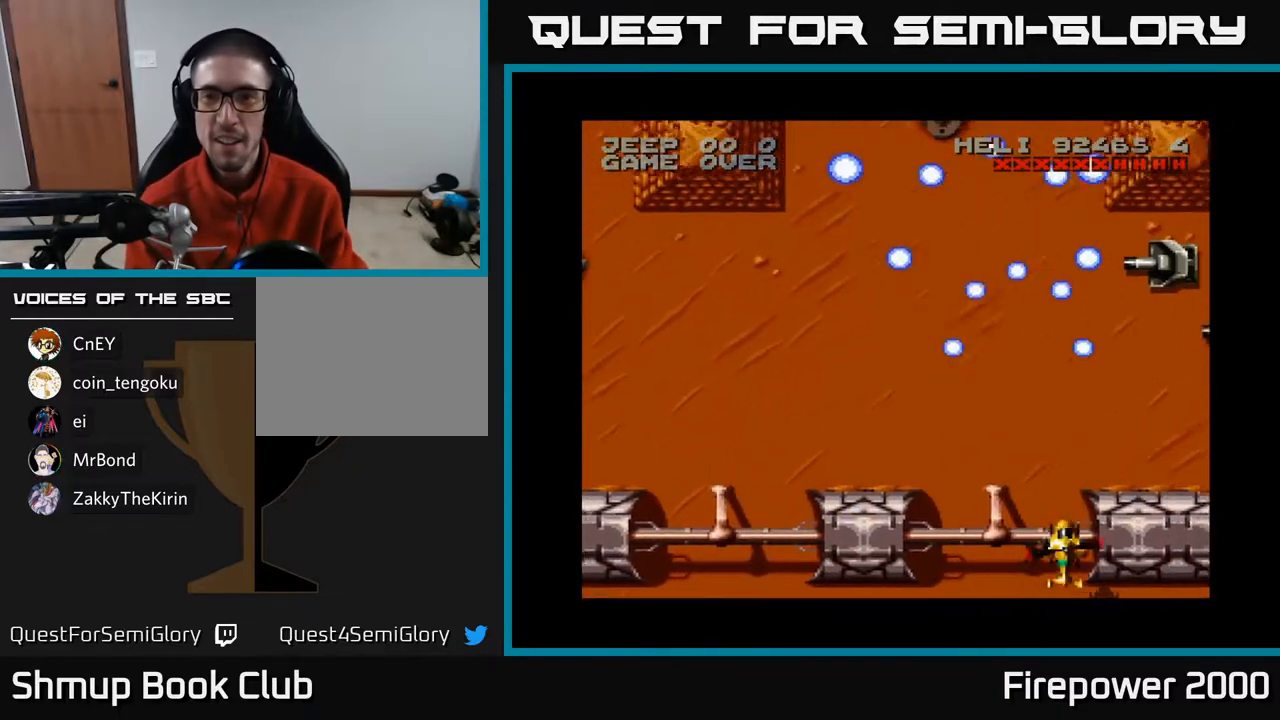
{"buttons": ["A", "DPAD_DOWN", "DPAD_RIGHT"], "left_stick": "center", "right_stick": "center", "events": [[133, "DPAD_UP", "down"], [250, "DPAD_RIGHT", "up"], [433, "DPAD_RIGHT", "down"], [450, "DPAD_UP", "up"], [500, "DPAD_DOWN", "down"]]}
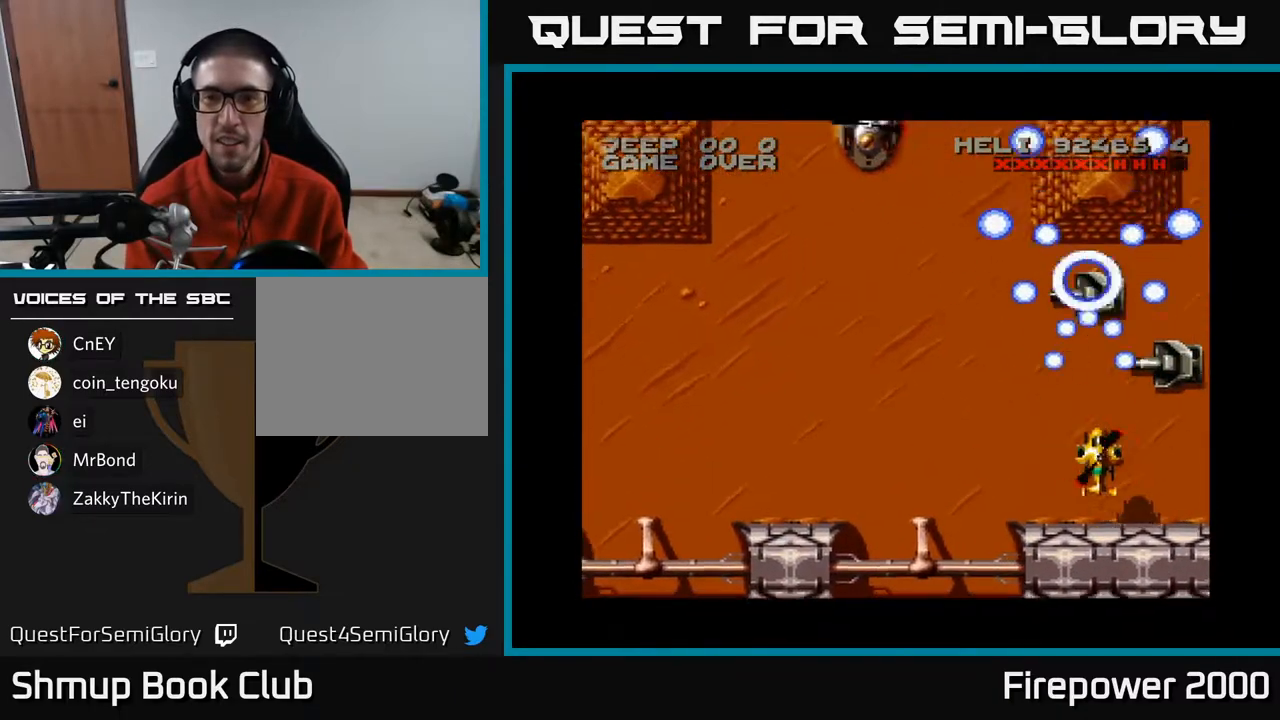
{"buttons": ["A", "DPAD_DOWN", "DPAD_LEFT"], "left_stick": "center", "right_stick": "center", "events": [[167, "DPAD_RIGHT", "up"], [467, "DPAD_LEFT", "down"]]}
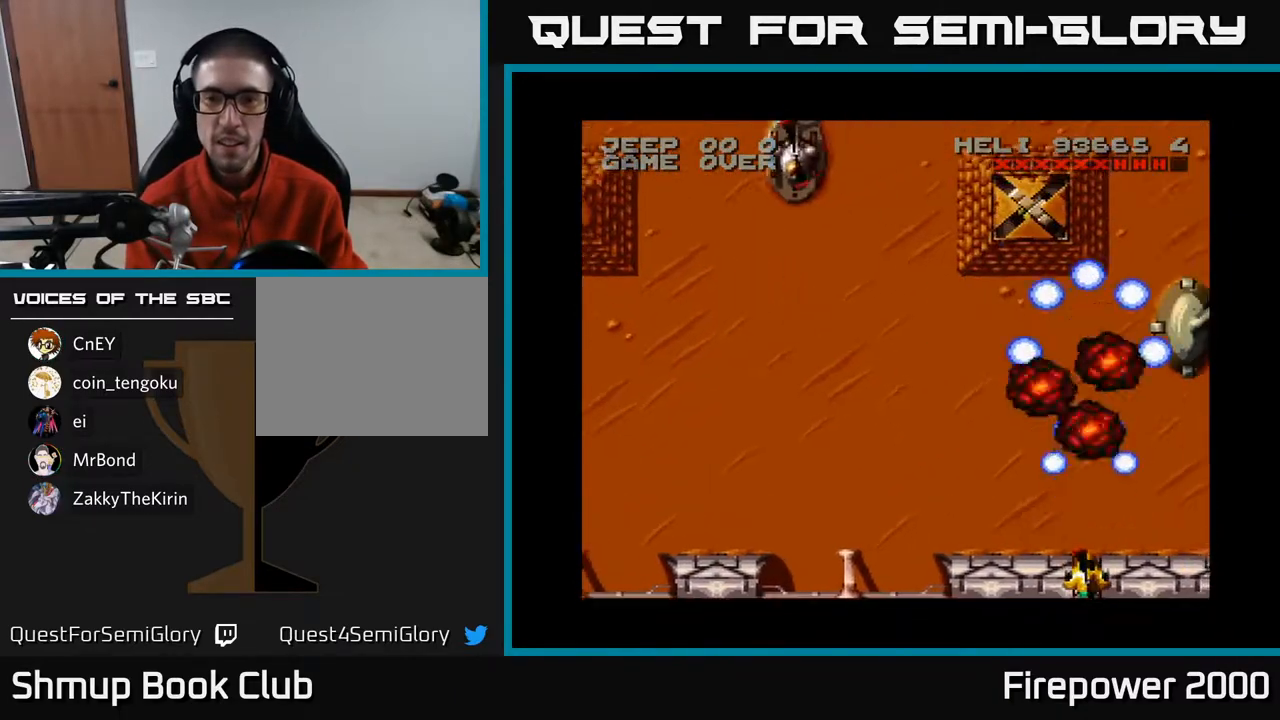
{"buttons": ["A", "DPAD_UP", "DPAD_LEFT"], "left_stick": "center", "right_stick": "center", "events": [[17, "DPAD_DOWN", "up"], [83, "DPAD_UP", "down"], [150, "DPAD_UP", "up"], [400, "DPAD_UP", "down"]]}
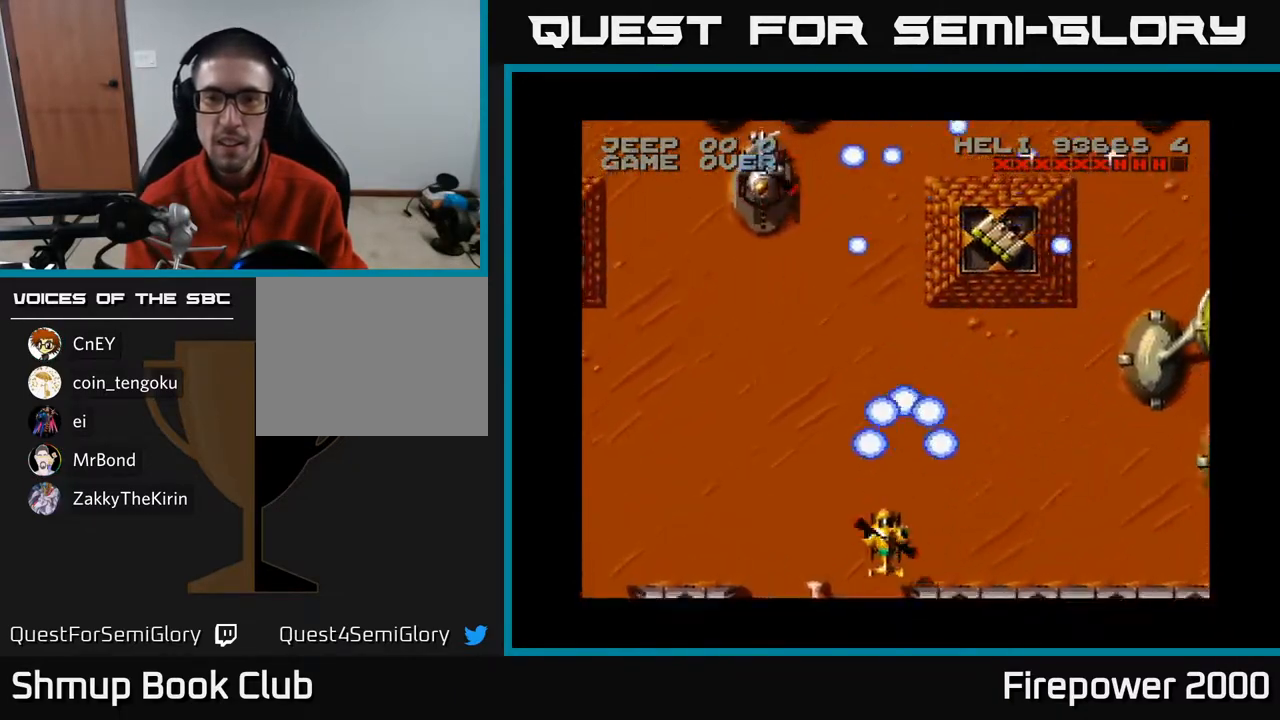
{"buttons": ["A"], "left_stick": "center", "right_stick": "center", "events": [[50, "DPAD_LEFT", "up"], [100, "DPAD_RIGHT", "down"], [183, "DPAD_UP", "up"], [217, "DPAD_UP", "down"], [383, "DPAD_RIGHT", "up"], [417, "DPAD_UP", "up"]]}
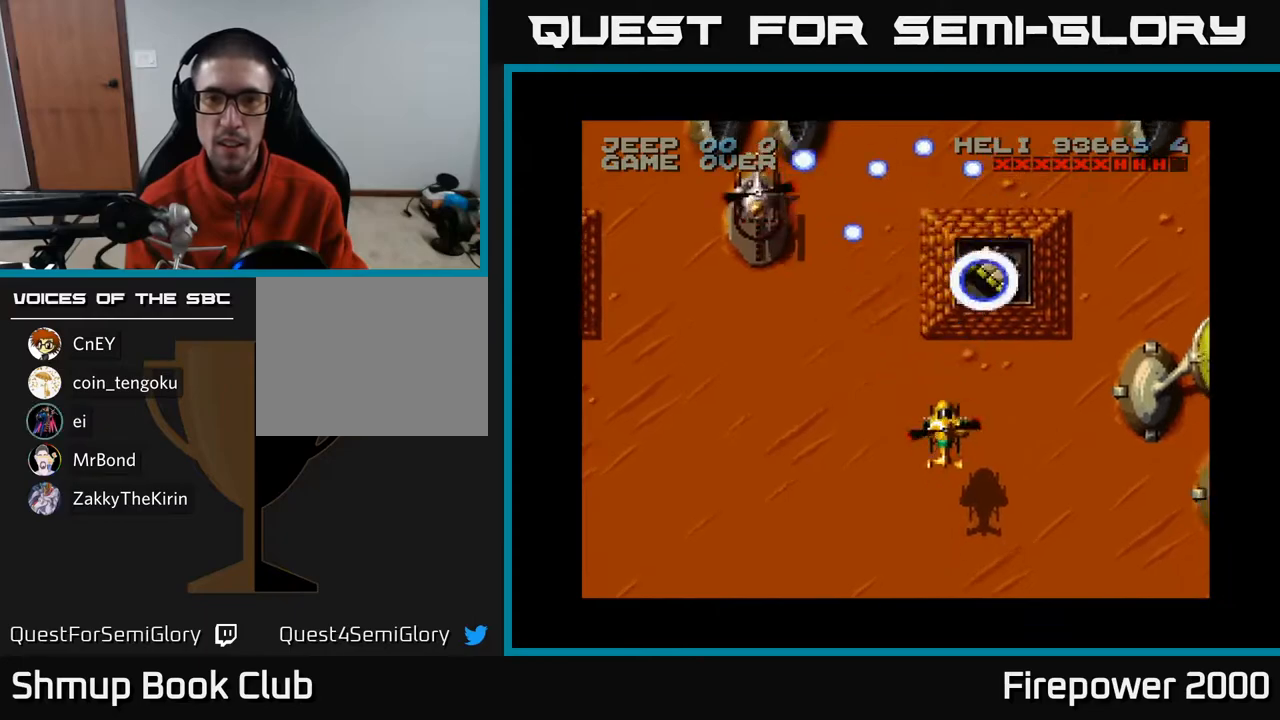
{"buttons": ["A", "DPAD_DOWN", "DPAD_LEFT"], "left_stick": "center", "right_stick": "center", "events": [[183, "DPAD_DOWN", "down"], [383, "DPAD_LEFT", "down"]]}
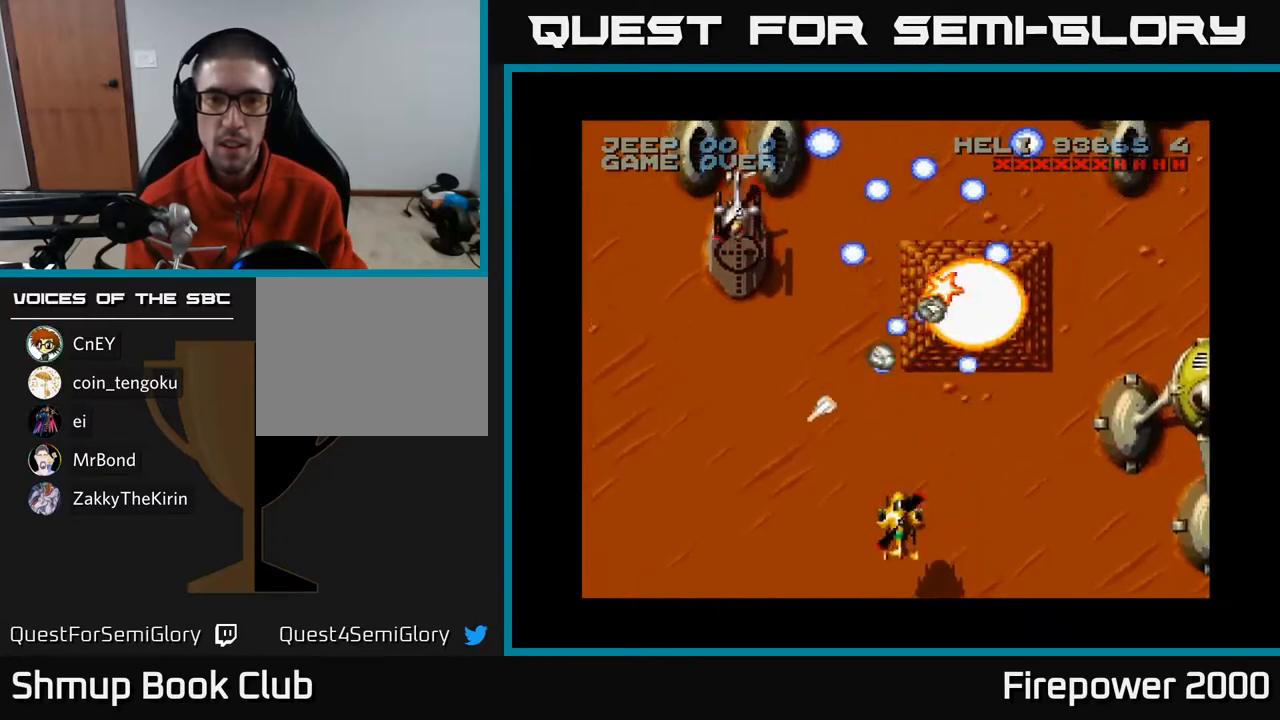
{"buttons": ["A", "DPAD_UP", "DPAD_LEFT"], "left_stick": "center", "right_stick": "center", "events": [[117, "DPAD_DOWN", "up"], [300, "DPAD_UP", "down"], [333, "DPAD_LEFT", "up"], [400, "DPAD_LEFT", "down"]]}
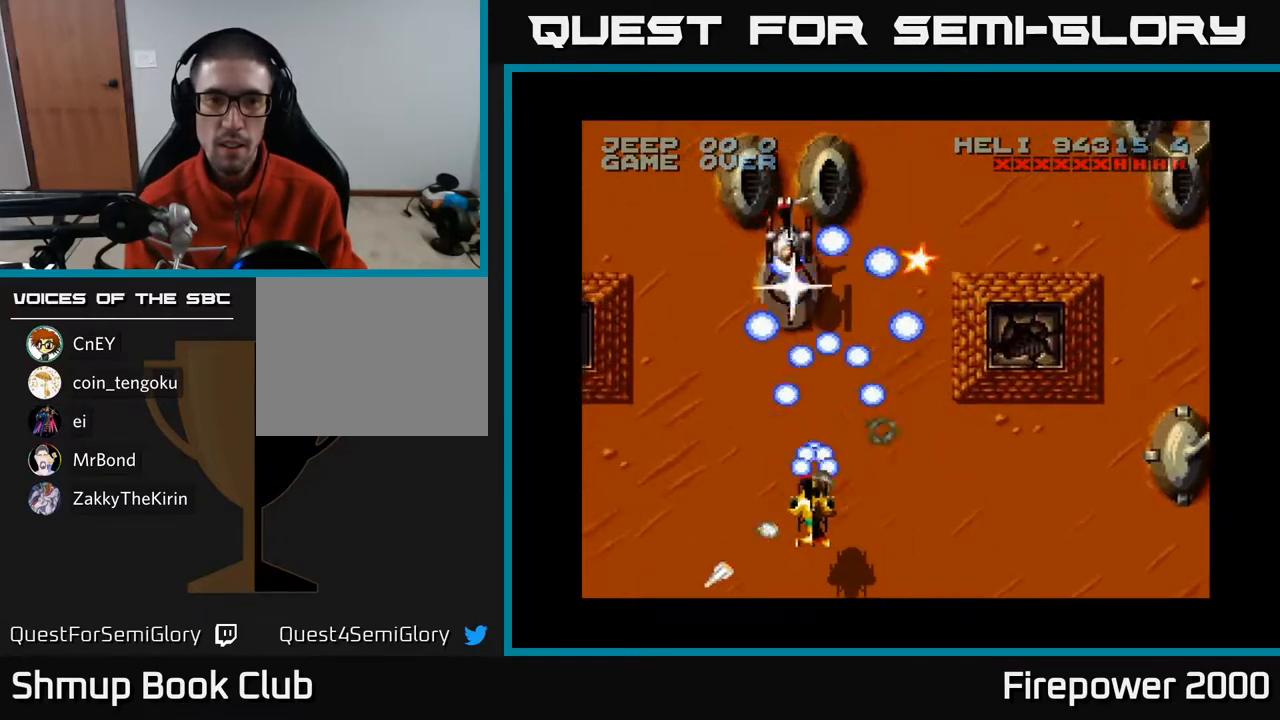
{"buttons": ["A", "DPAD_UP", "DPAD_RIGHT"], "left_stick": "center", "right_stick": "center", "events": [[83, "DPAD_LEFT", "up"], [133, "DPAD_LEFT", "down"], [150, "DPAD_UP", "up"], [200, "DPAD_DOWN", "down"], [367, "DPAD_LEFT", "up"], [417, "DPAD_RIGHT", "down"], [467, "DPAD_DOWN", "up"], [467, "DPAD_UP", "down"]]}
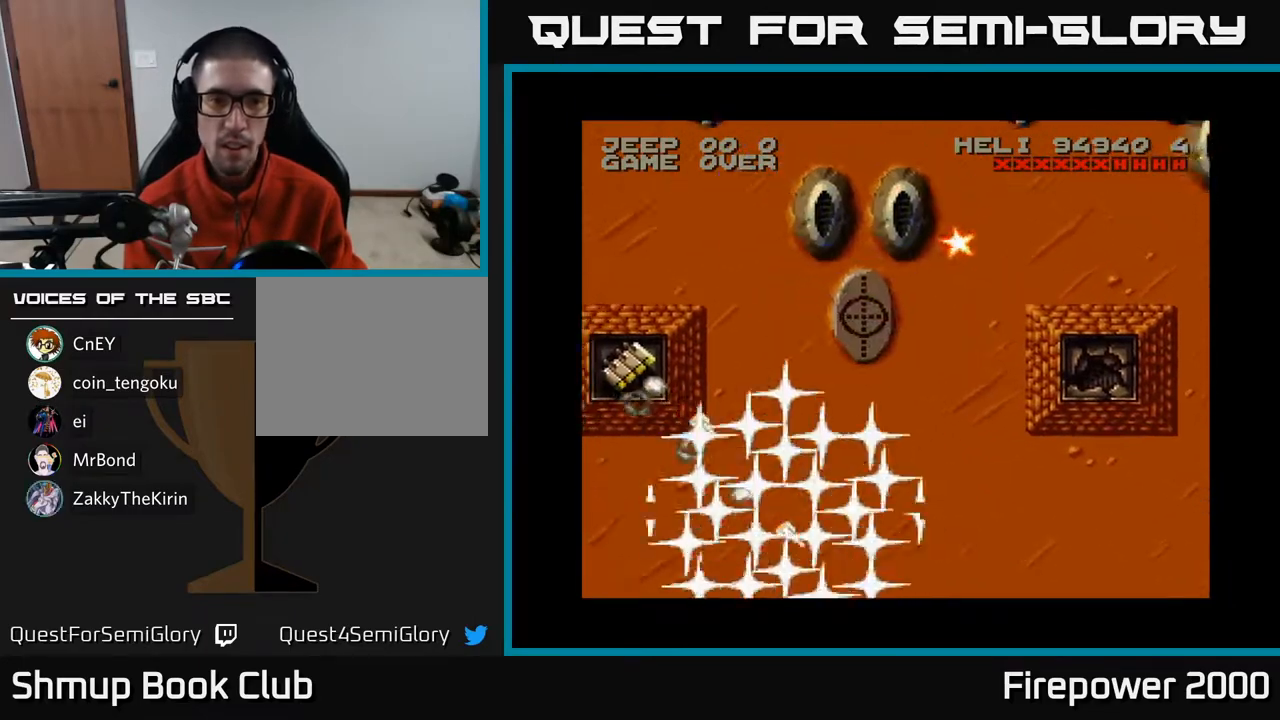
{"buttons": ["A"], "left_stick": "center", "right_stick": "center", "events": [[50, "DPAD_RIGHT", "up"], [267, "DPAD_UP", "up"]]}
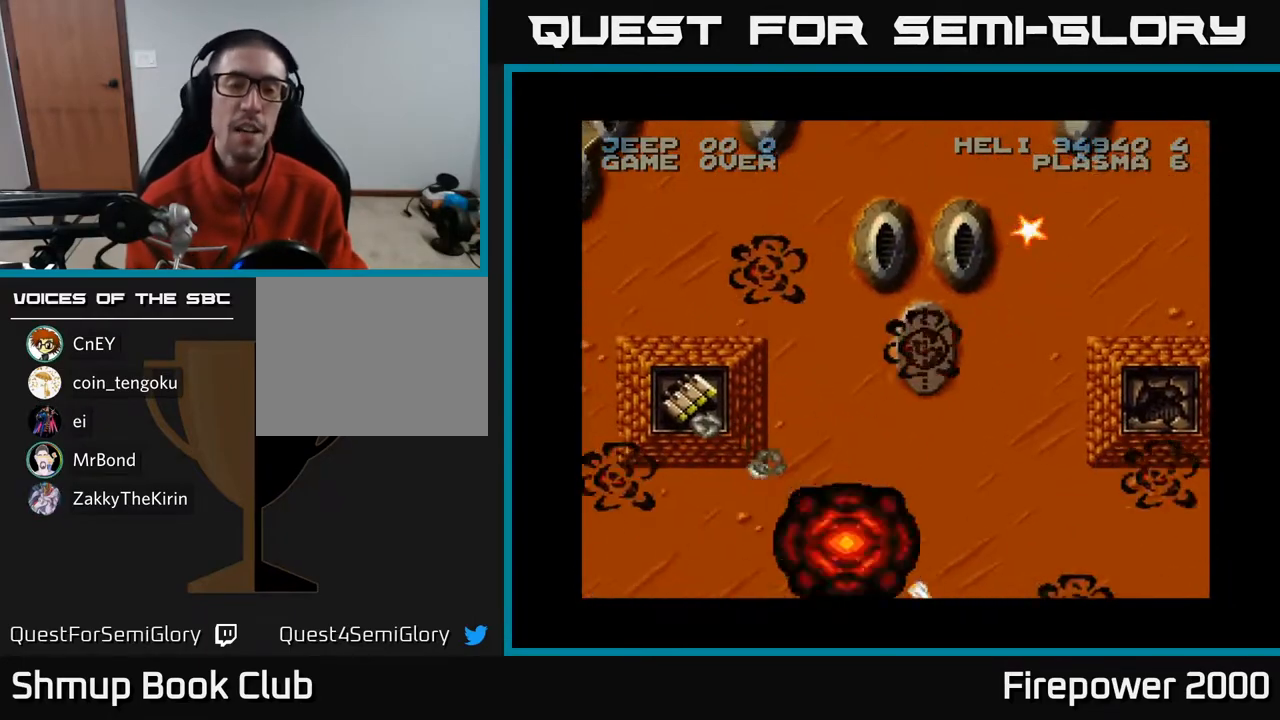
{"buttons": ["A"], "left_stick": "center", "right_stick": "center", "events": []}
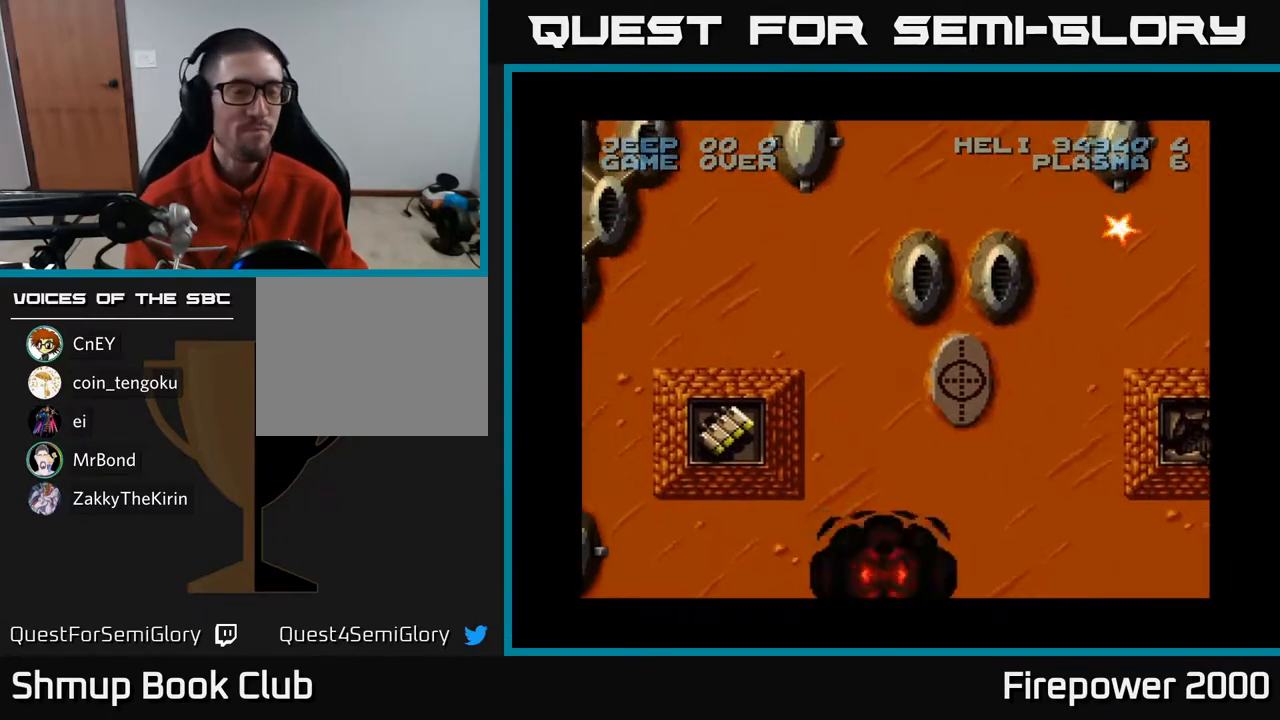
{"buttons": ["A"], "left_stick": "center", "right_stick": "center", "events": []}
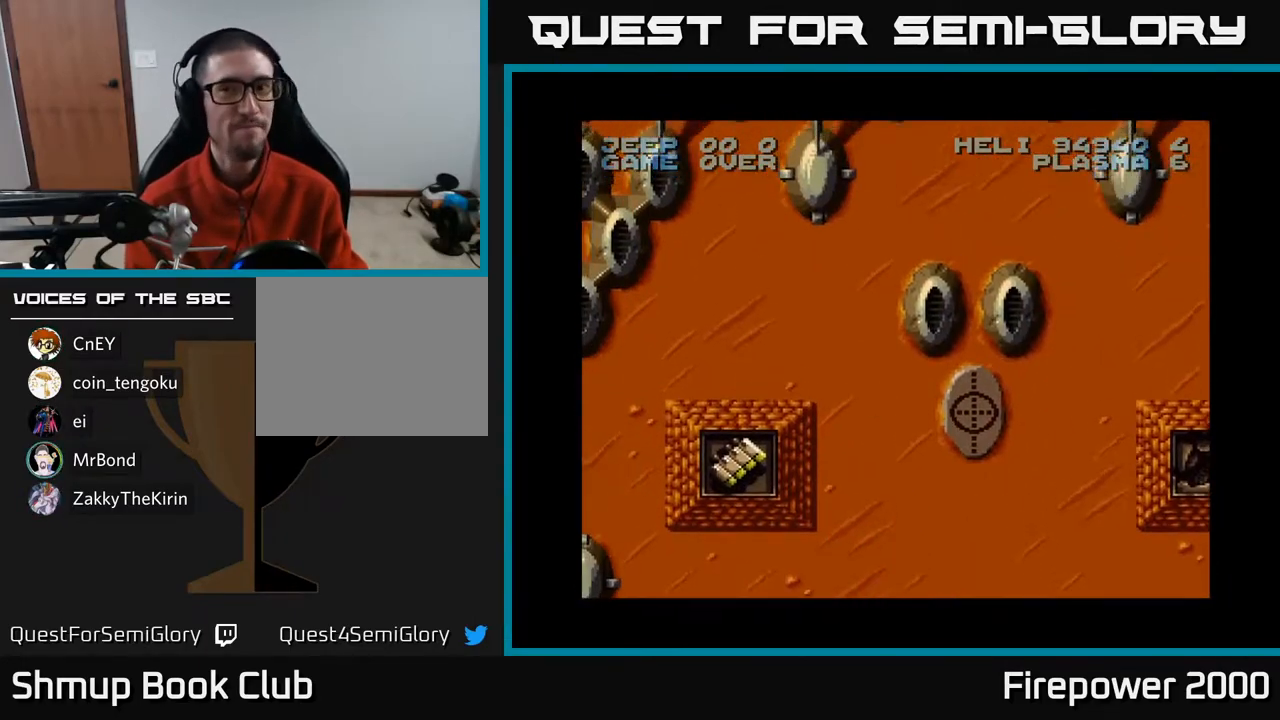
{"buttons": ["A", "DPAD_DOWN", "DPAD_LEFT"], "left_stick": "center", "right_stick": "center", "events": [[17, "DPAD_LEFT", "down"], [267, "DPAD_DOWN", "down"]]}
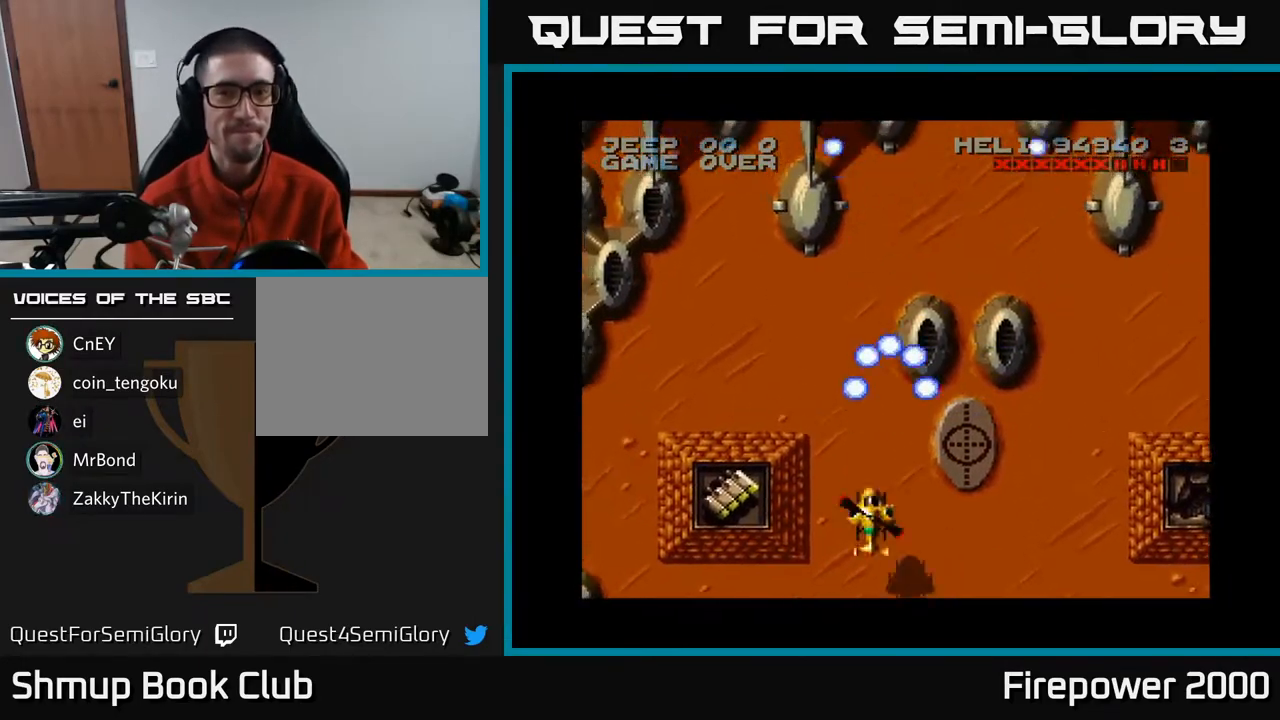
{"buttons": ["A", "DPAD_DOWN"], "left_stick": "center", "right_stick": "center", "events": [[450, "DPAD_LEFT", "up"]]}